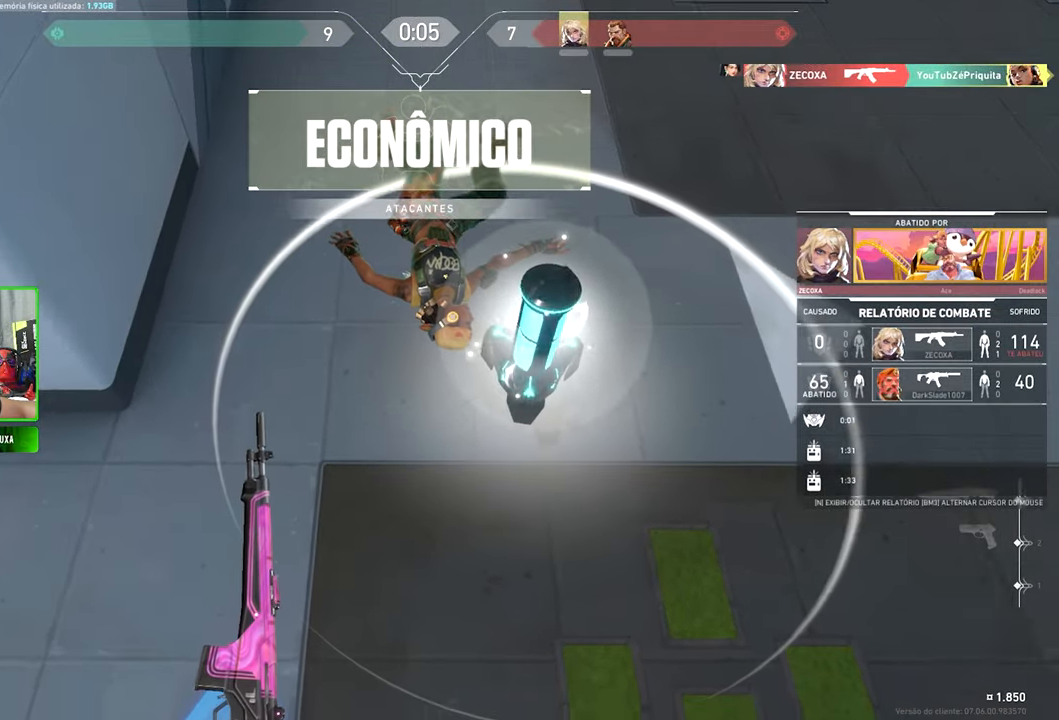
Gameplay with keyboard and mouse; each line is a JSON object with the keys and mouse buttons held at the frame after it. "events" lists presses ("down") and releases ("up") of "1", "2", "3", "4", "5", "a", "alt", "c", "caps_lock", "ctrl", "d", "e", "f", "g", "q", "r", "s", "shift", "space", "t", "tab", "v", "w", "x", "z" and "mouse_wheel" between this image and that frame as [ms after this image, input, new state], when the widget could be followed in between. "mouse_wheel" = the "wheel" button of the "mouse" list. No other keys are recorded. "wheel" means that the mouse wheel is clicked or scrolled. "mouse_move" is the direction in which the mouse moves at that frame (one of eight, or "still"), when it could be read.
{"keys": ["v"], "mouse": [], "mouse_move": "up", "events": []}
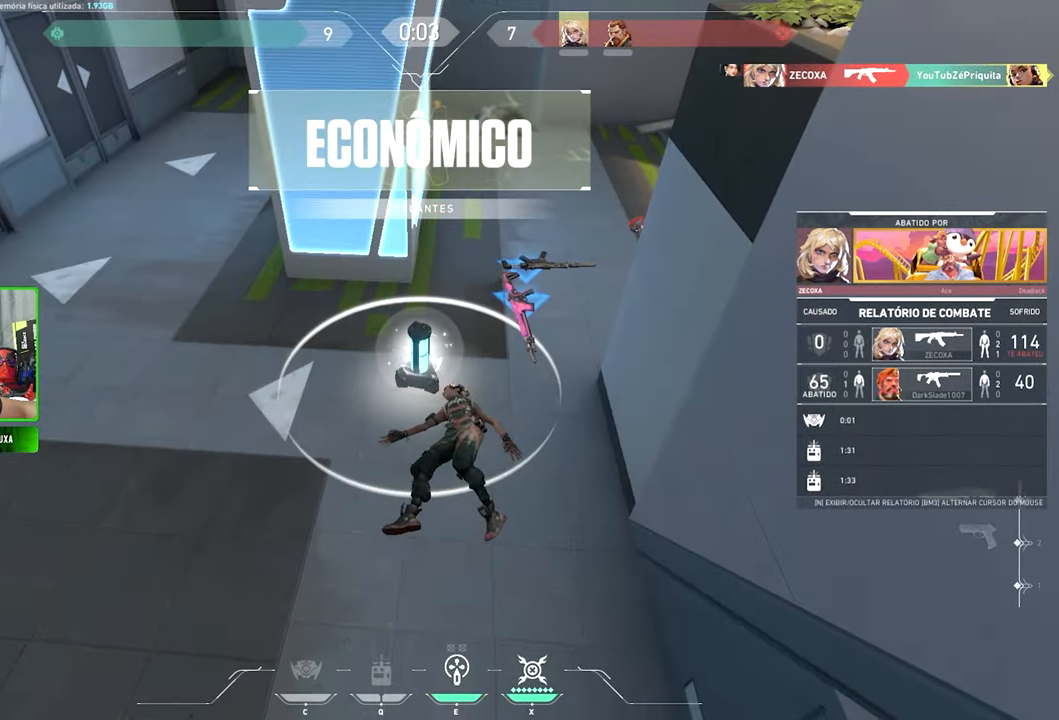
{"keys": ["w"], "mouse": [], "mouse_move": "still", "events": [[166, "tab", "down"], [166, "v", "up"], [350, "w", "down"], [383, "tab", "up"]]}
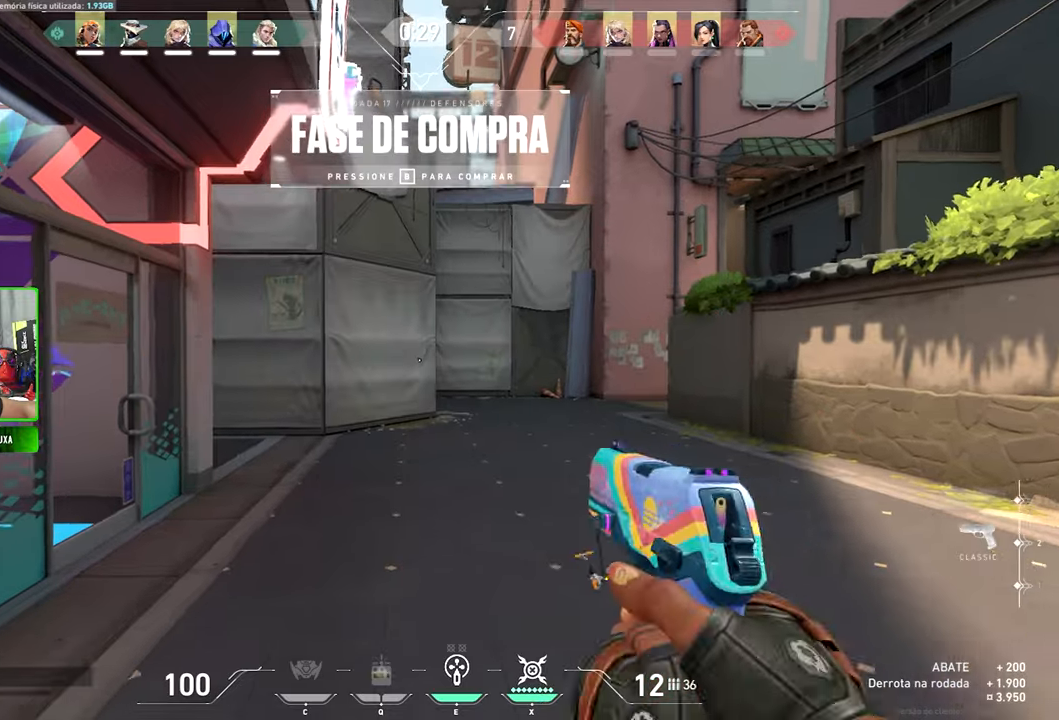
{"keys": ["w"], "mouse": [], "mouse_move": "right", "events": []}
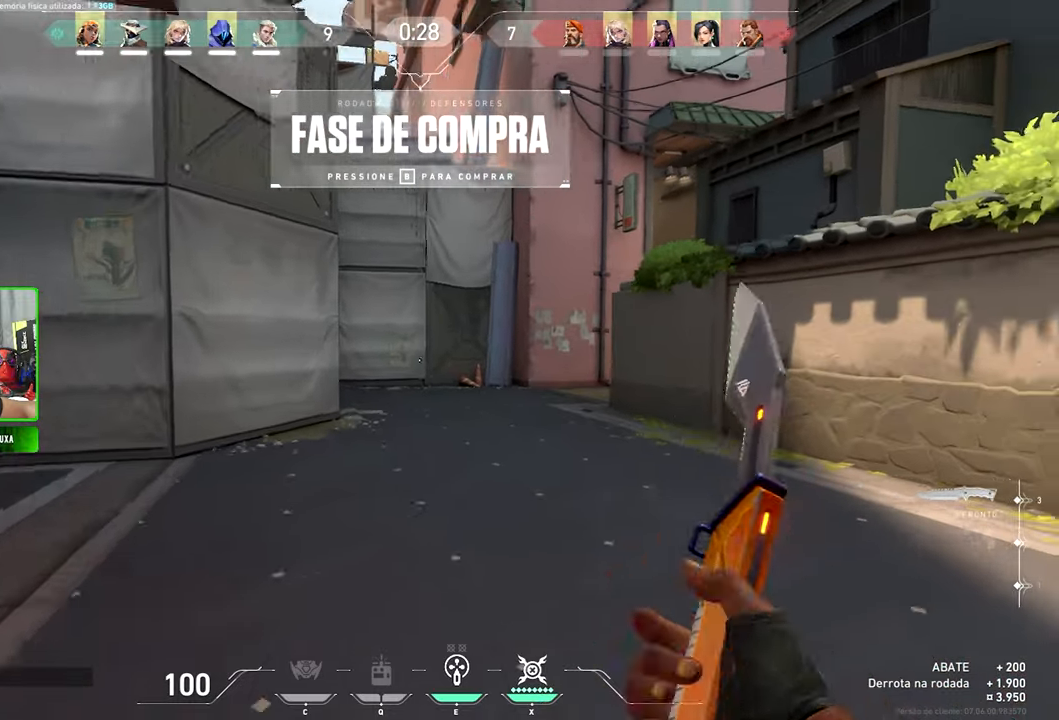
{"keys": ["v", "w"], "mouse": [], "mouse_move": "still", "events": [[150, "v", "down"]]}
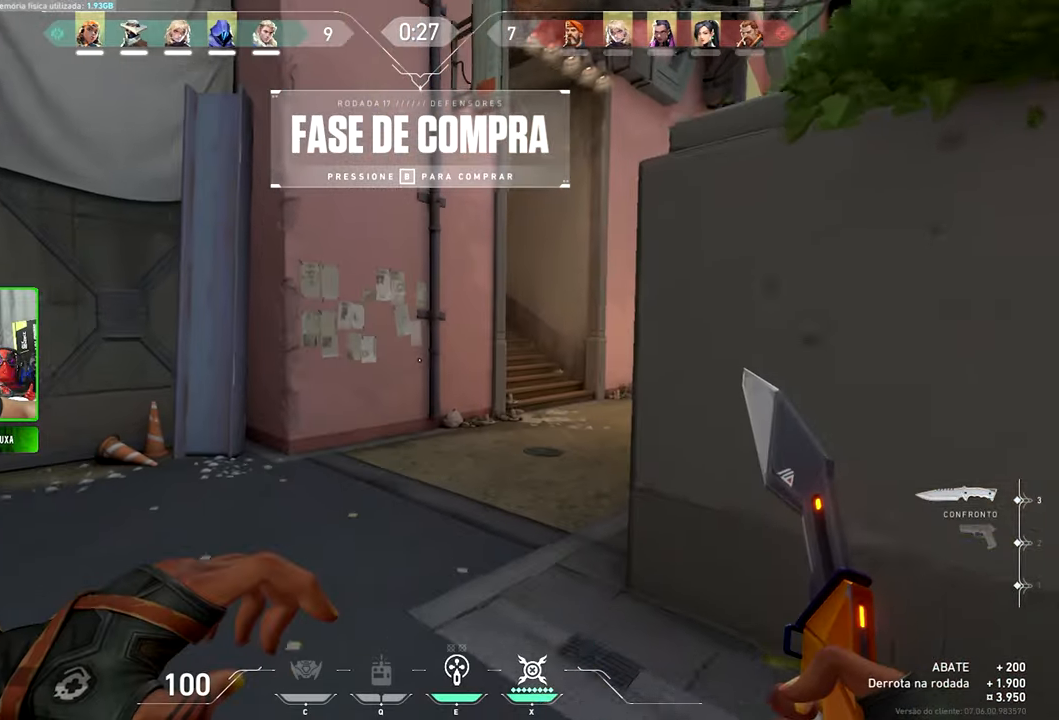
{"keys": ["v", "w"], "mouse": [], "mouse_move": "still", "events": []}
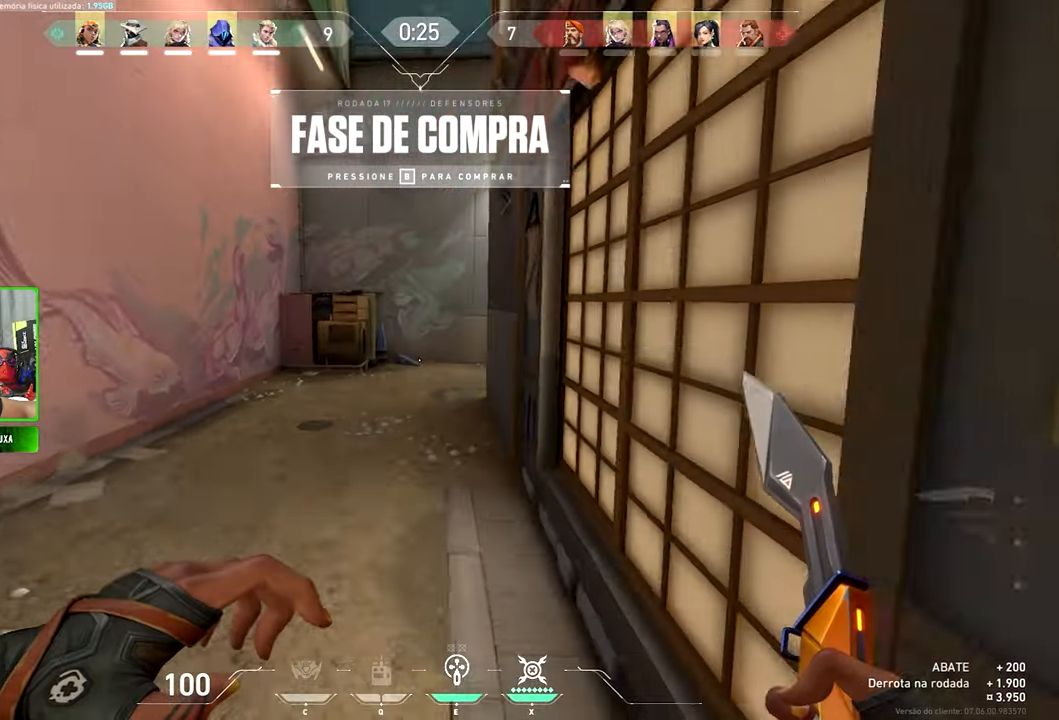
{"keys": ["w"], "mouse": [], "mouse_move": "up", "events": [[416, "v", "up"]]}
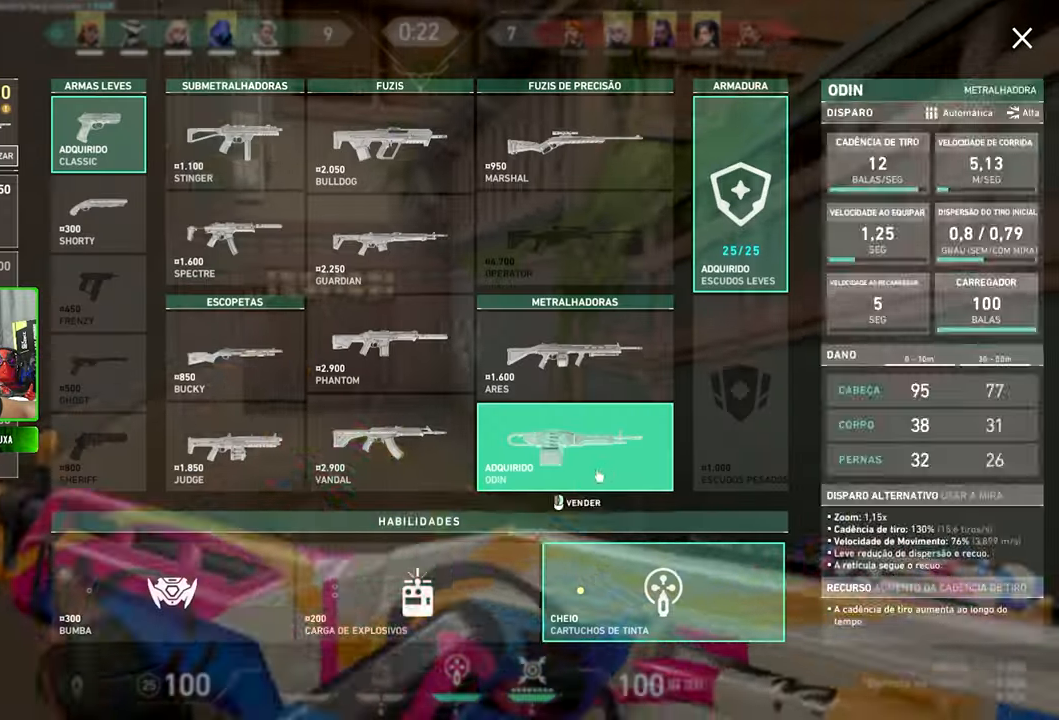
{"keys": ["w"], "mouse": [], "mouse_move": "still", "events": []}
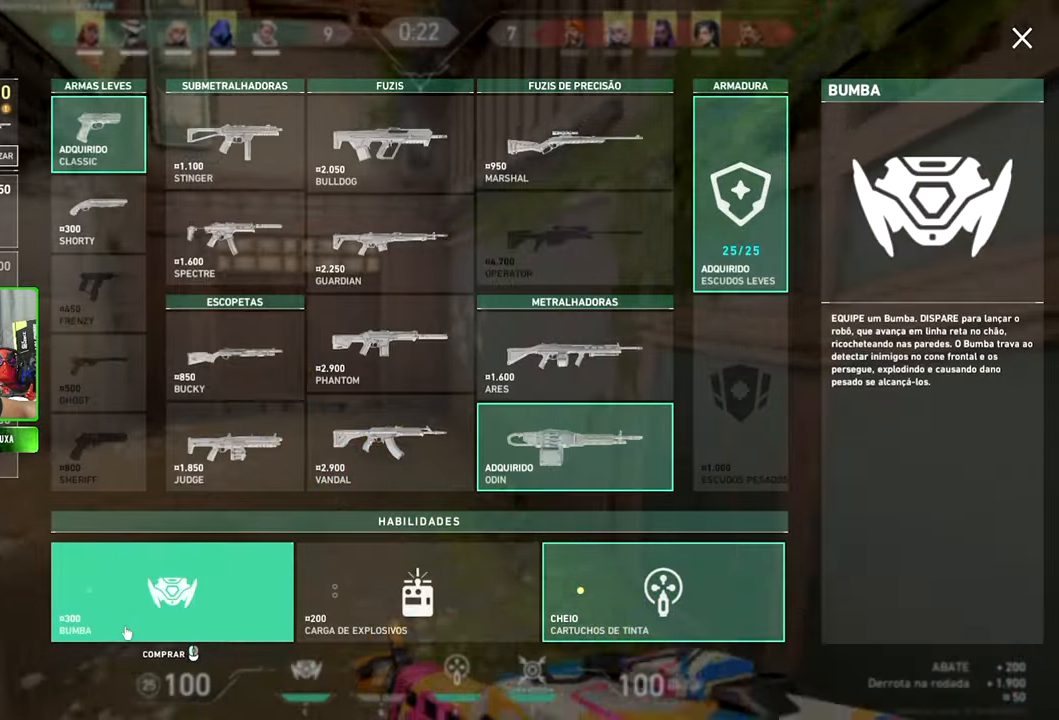
{"keys": ["w"], "mouse": [], "mouse_move": "still", "events": [[333, "a", "down"], [400, "a", "up"]]}
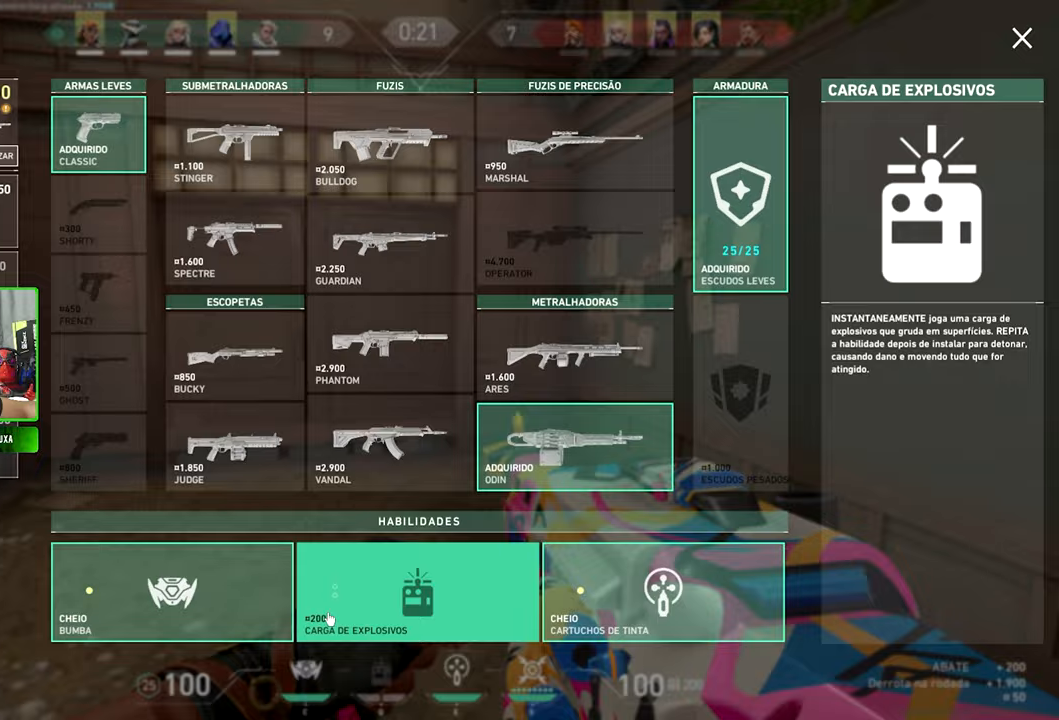
{"keys": ["tab", "w"], "mouse": [], "mouse_move": "right", "events": [[500, "tab", "down"]]}
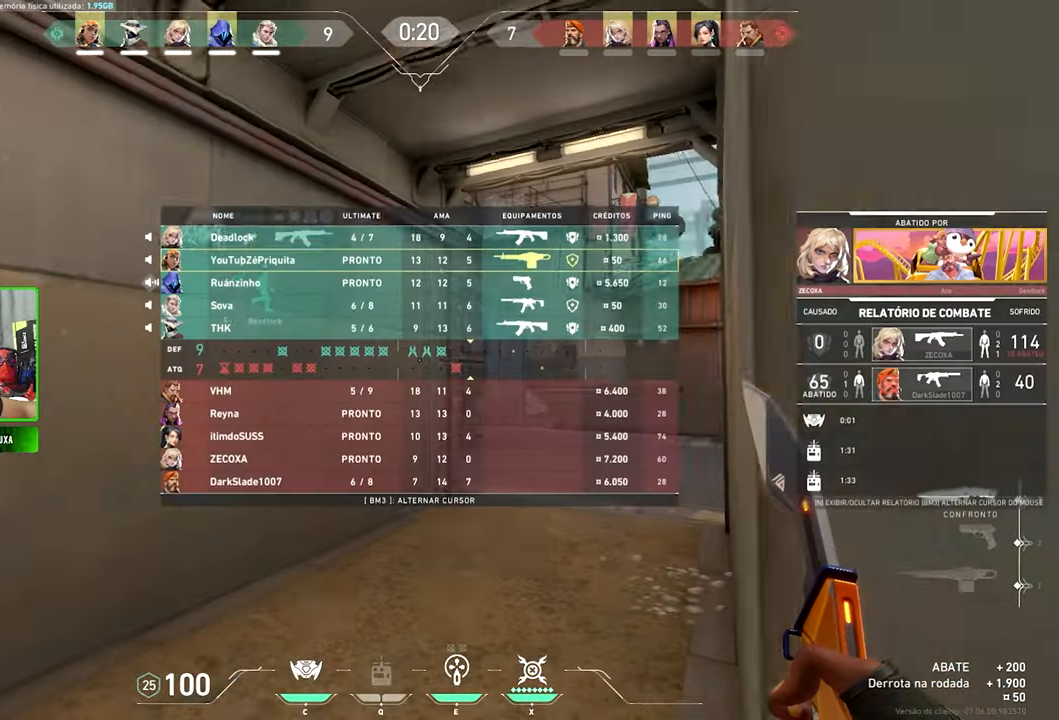
{"keys": ["tab", "v", "w"], "mouse": [], "mouse_move": "still", "events": [[233, "v", "down"]]}
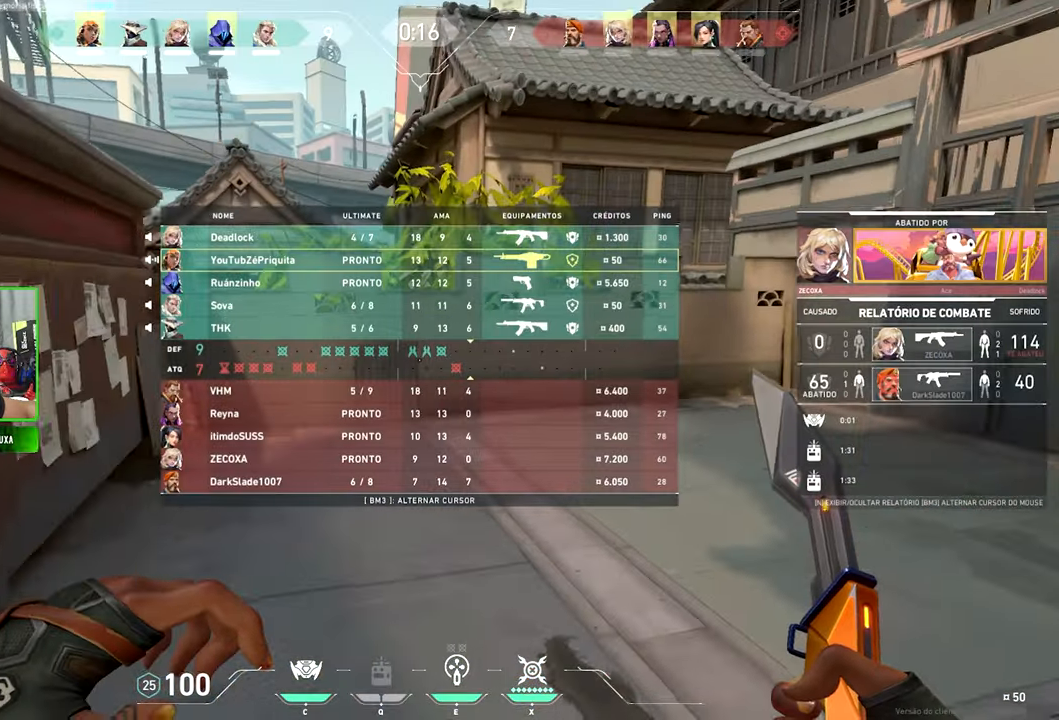
{"keys": ["tab", "v", "w"], "mouse": [], "mouse_move": "still", "events": []}
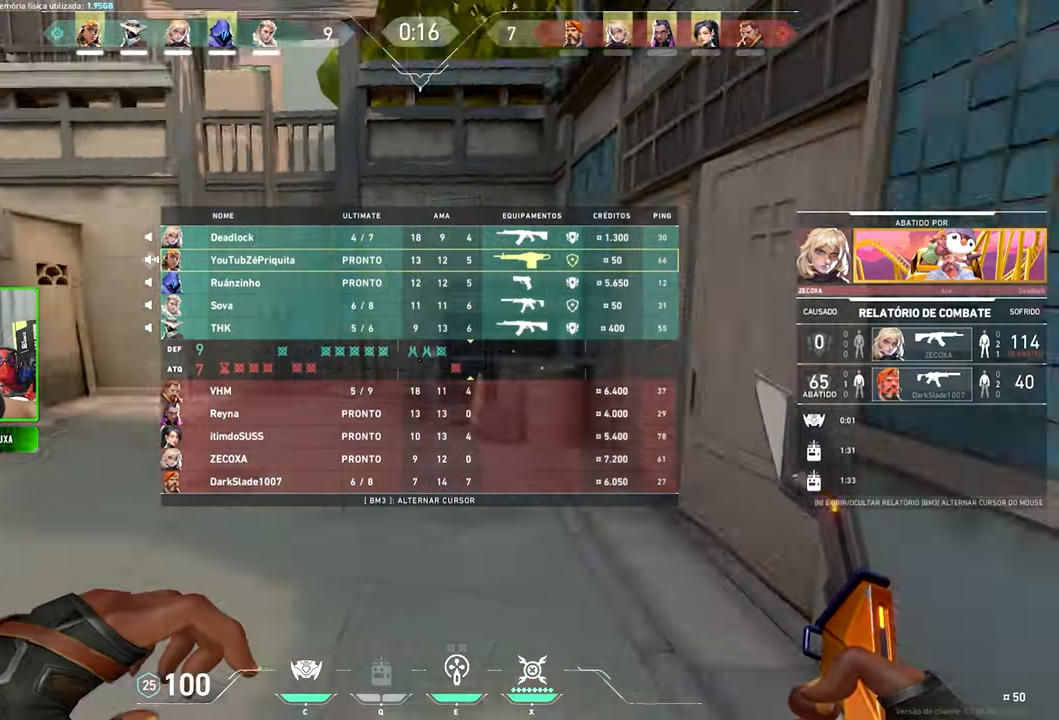
{"keys": ["tab", "v", "w"], "mouse": [], "mouse_move": "left", "events": []}
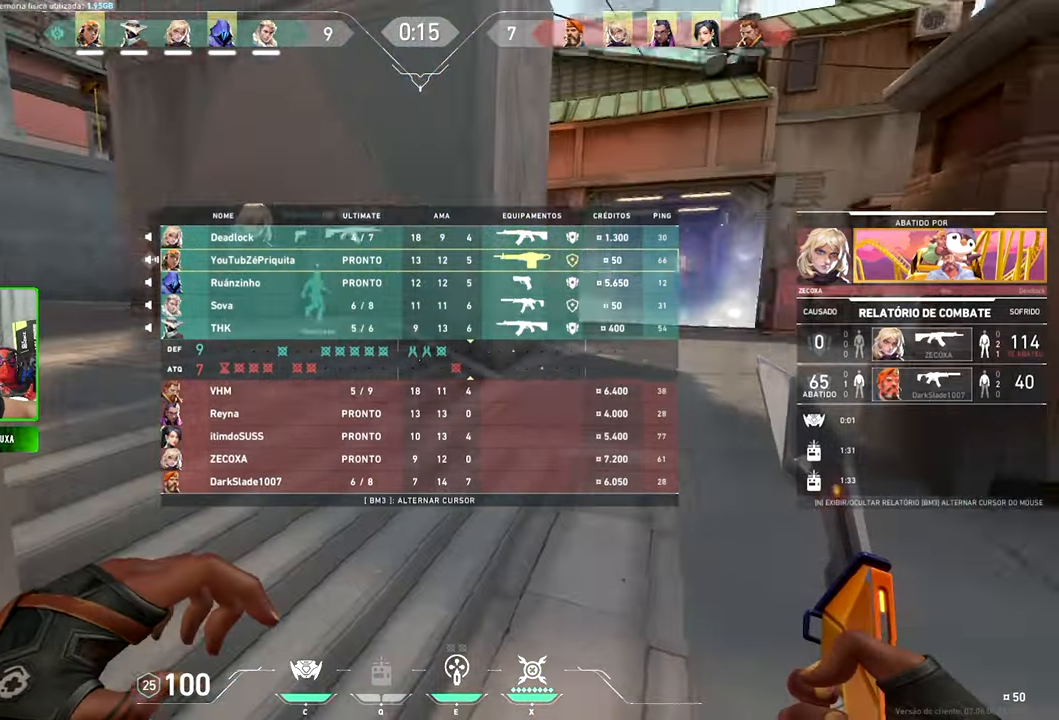
{"keys": ["tab", "v", "w"], "mouse": [], "mouse_move": "left", "events": []}
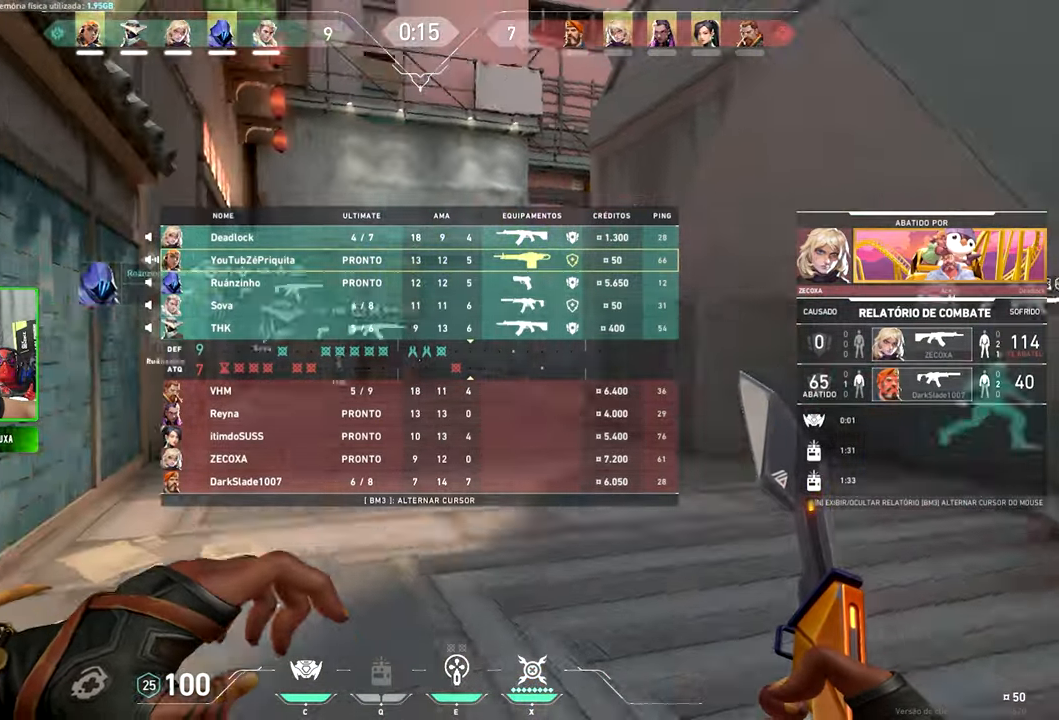
{"keys": ["tab", "v", "w"], "mouse": [], "mouse_move": "right", "events": []}
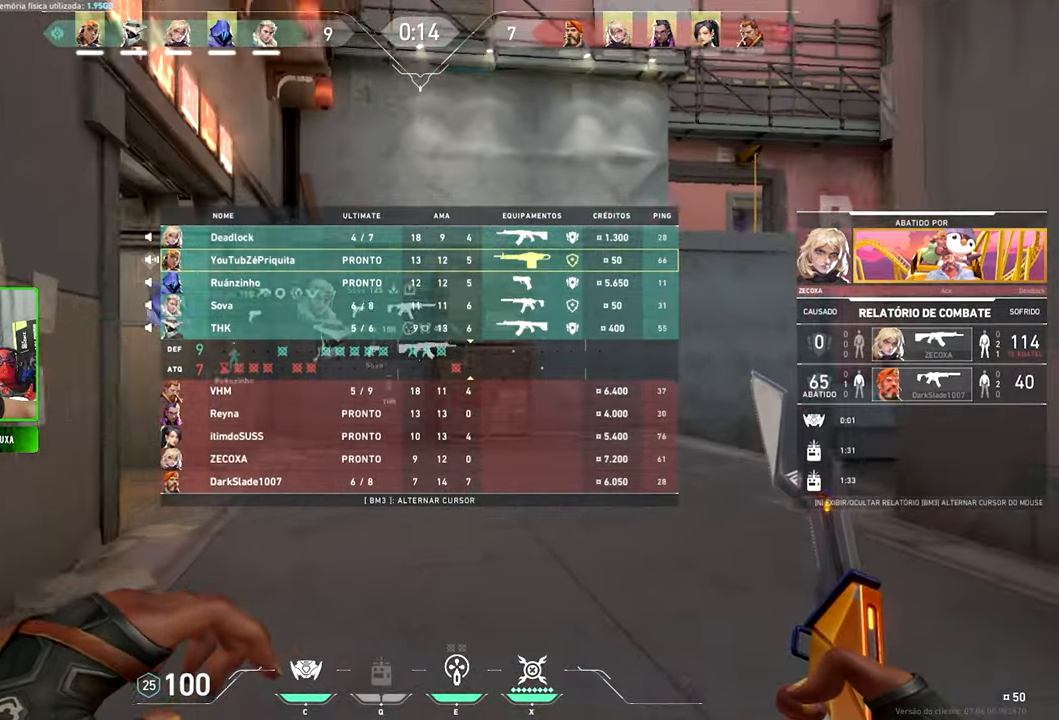
{"keys": ["tab", "v", "w"], "mouse": [], "mouse_move": "still", "events": []}
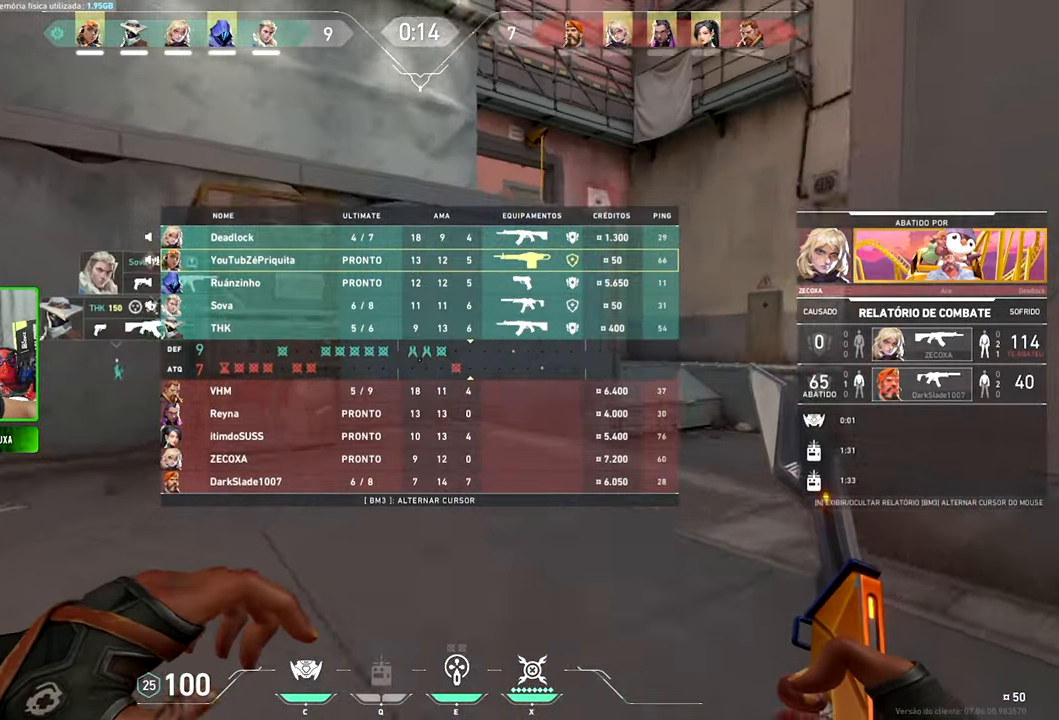
{"keys": ["tab", "v", "w"], "mouse": [], "mouse_move": "left", "events": []}
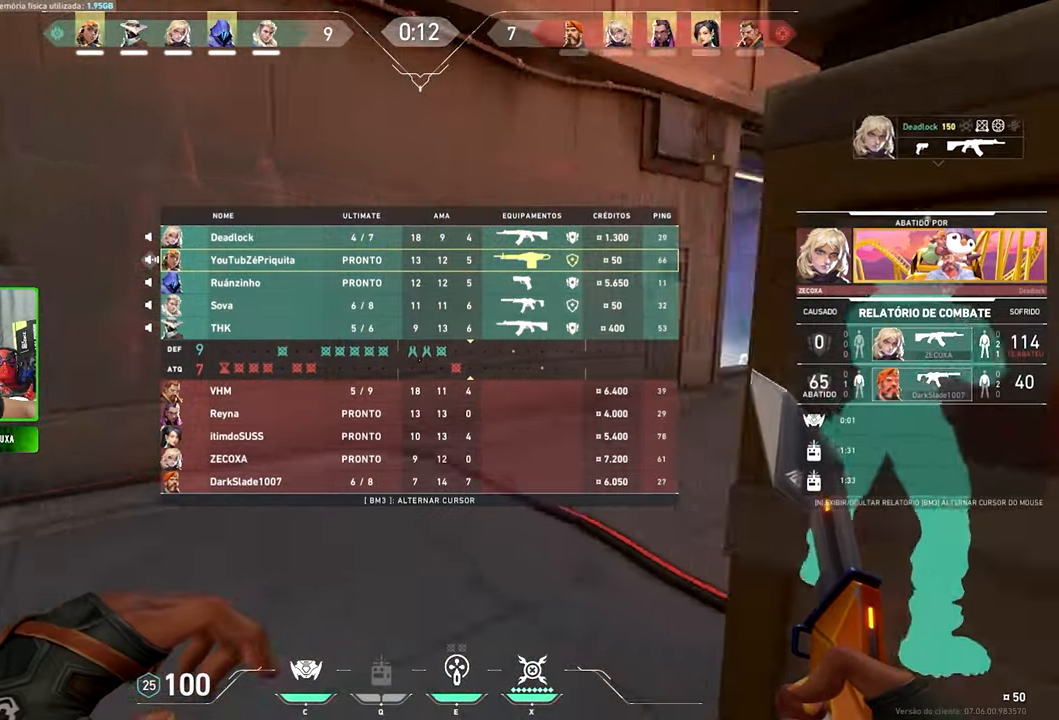
{"keys": ["w"], "mouse": [], "mouse_move": "still", "events": [[400, "v", "up"], [450, "tab", "up"]]}
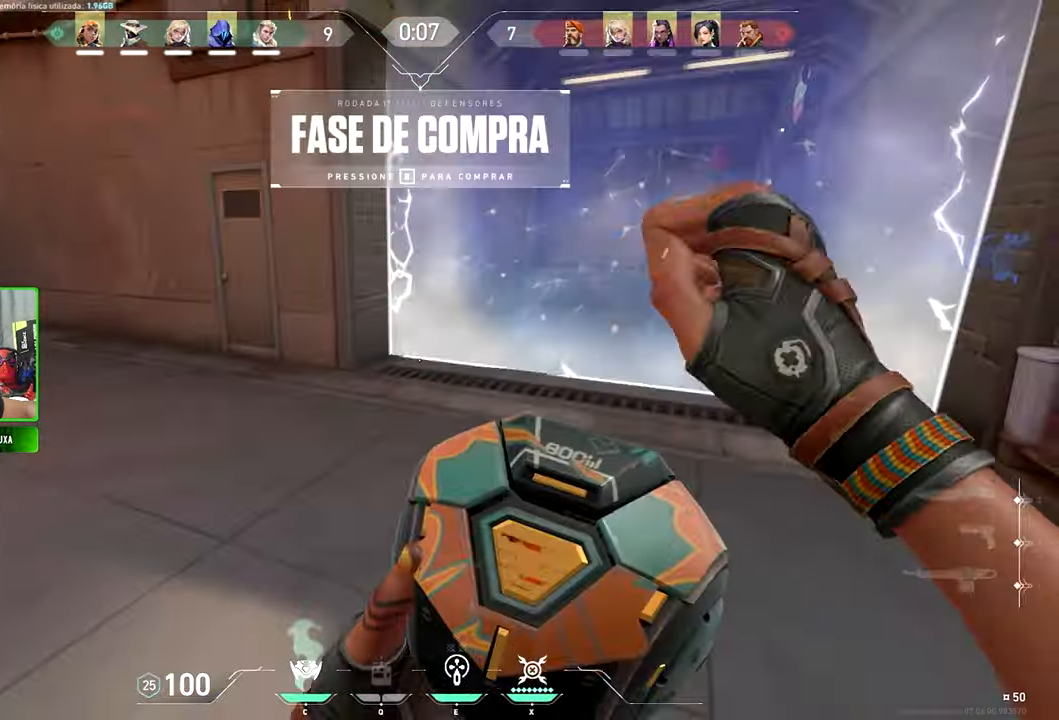
{"keys": ["shift", "v", "w"], "mouse": [], "mouse_move": "still", "events": [[167, "shift", "down"], [167, "v", "down"]]}
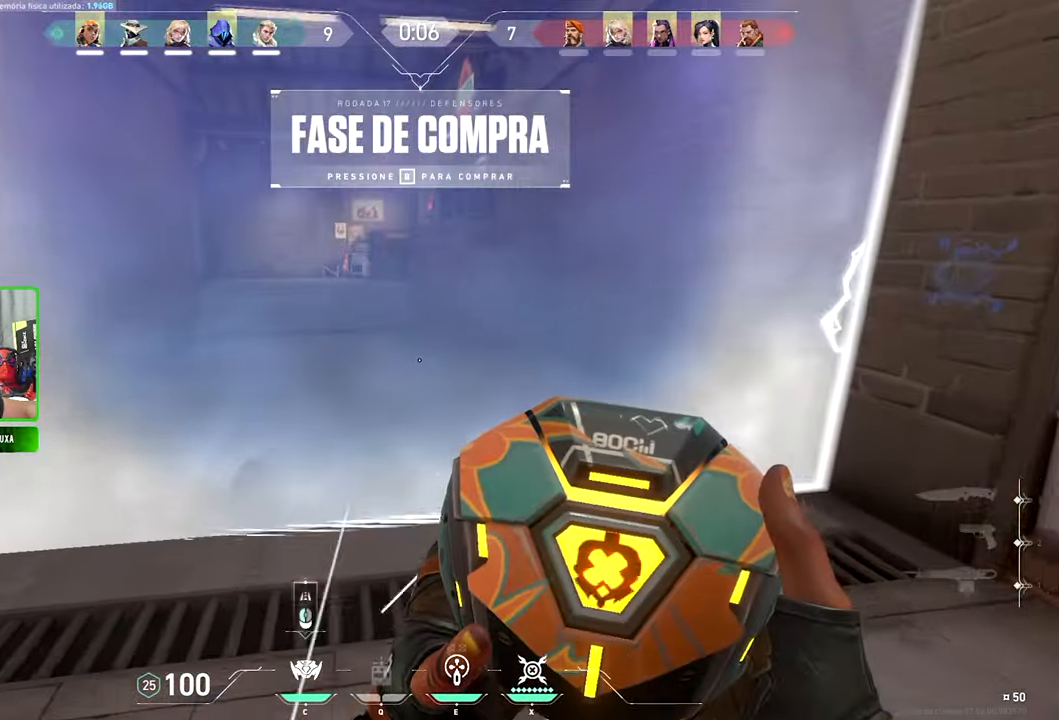
{"keys": ["shift"], "mouse": [], "events": [[367, "w", "up"], [450, "v", "up"]]}
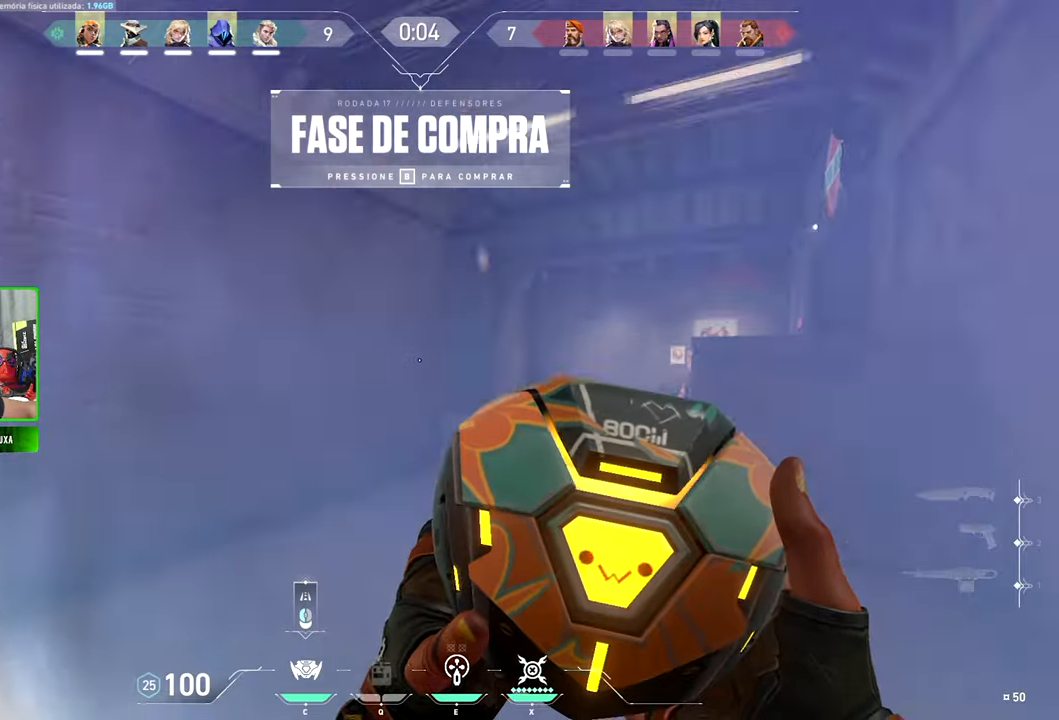
{"keys": ["a", "d", "shift"], "mouse": [], "mouse_move": "up-right", "events": [[17, "d", "down"], [350, "a", "down"], [350, "d", "up"], [500, "d", "down"]]}
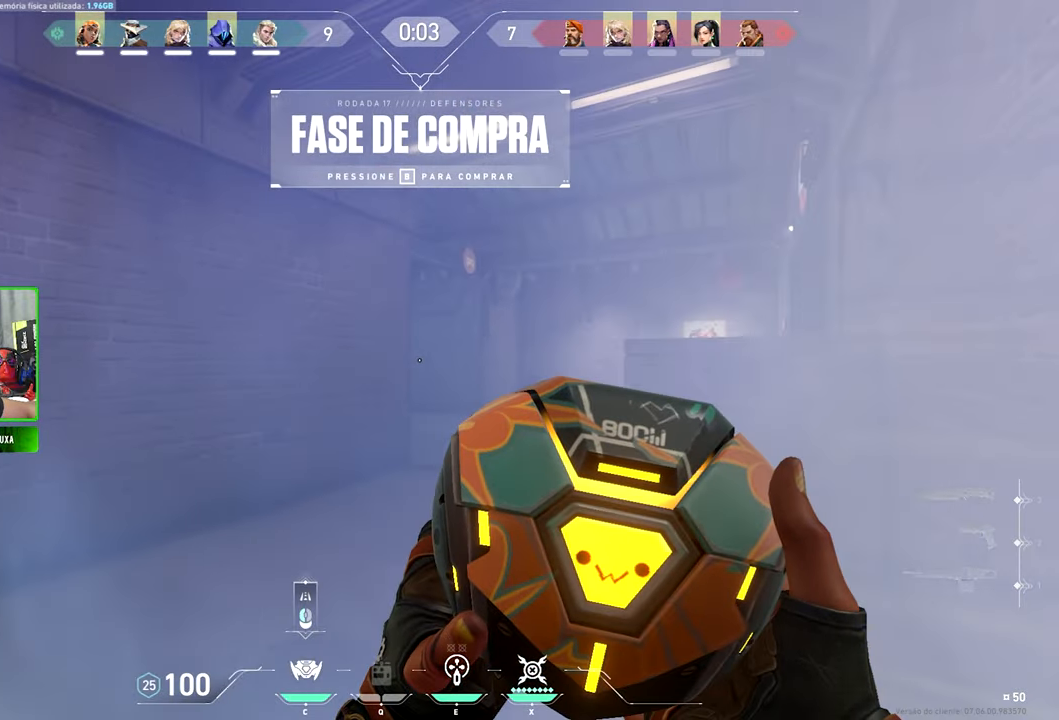
{"keys": ["d", "shift"], "mouse": [], "mouse_move": "right", "events": [[50, "a", "up"], [234, "a", "down"], [284, "d", "up"], [417, "a", "up"], [467, "d", "down"]]}
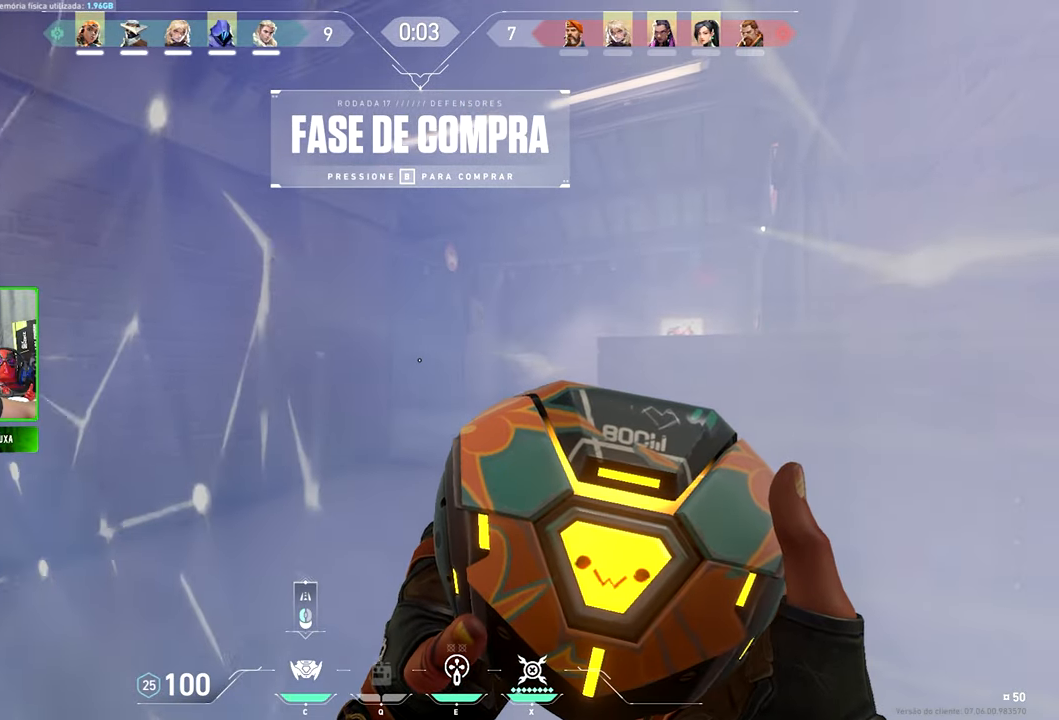
{"keys": ["shift", "w"], "mouse": [], "mouse_move": "still", "events": [[17, "shift", "up"], [17, "w", "down"], [117, "a", "down"], [117, "d", "up"], [117, "shift", "down"], [117, "w", "up"], [217, "a", "up"], [217, "w", "down"]]}
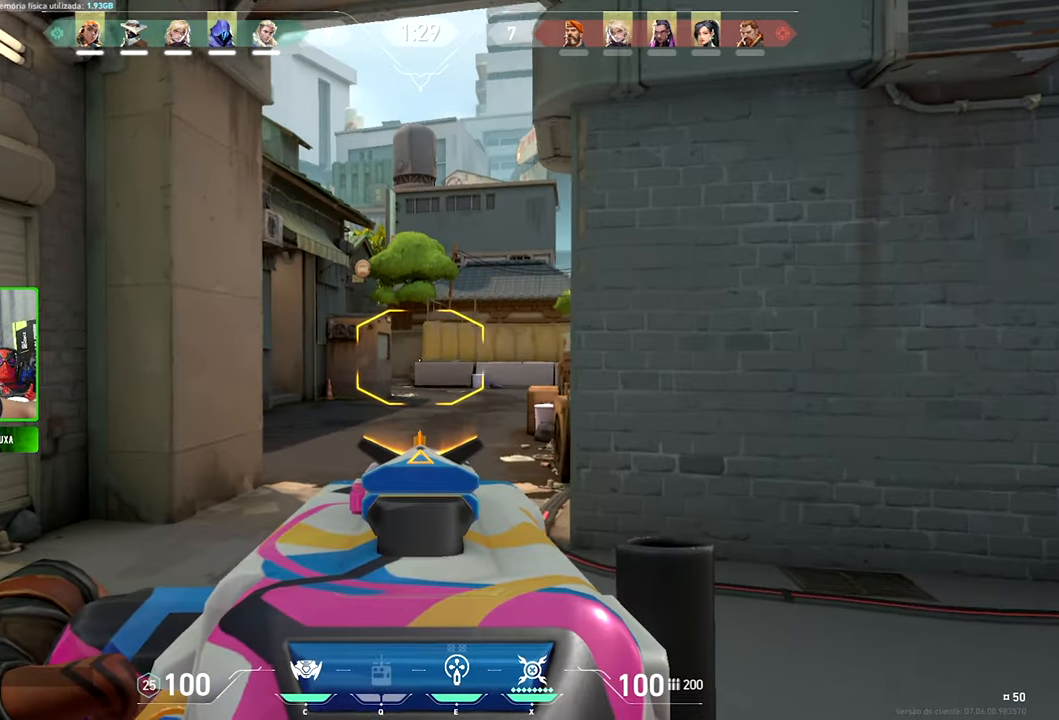
{"keys": ["shift", "w"], "mouse": [], "mouse_move": "left", "events": [[384, "d", "down"], [484, "d", "up"]]}
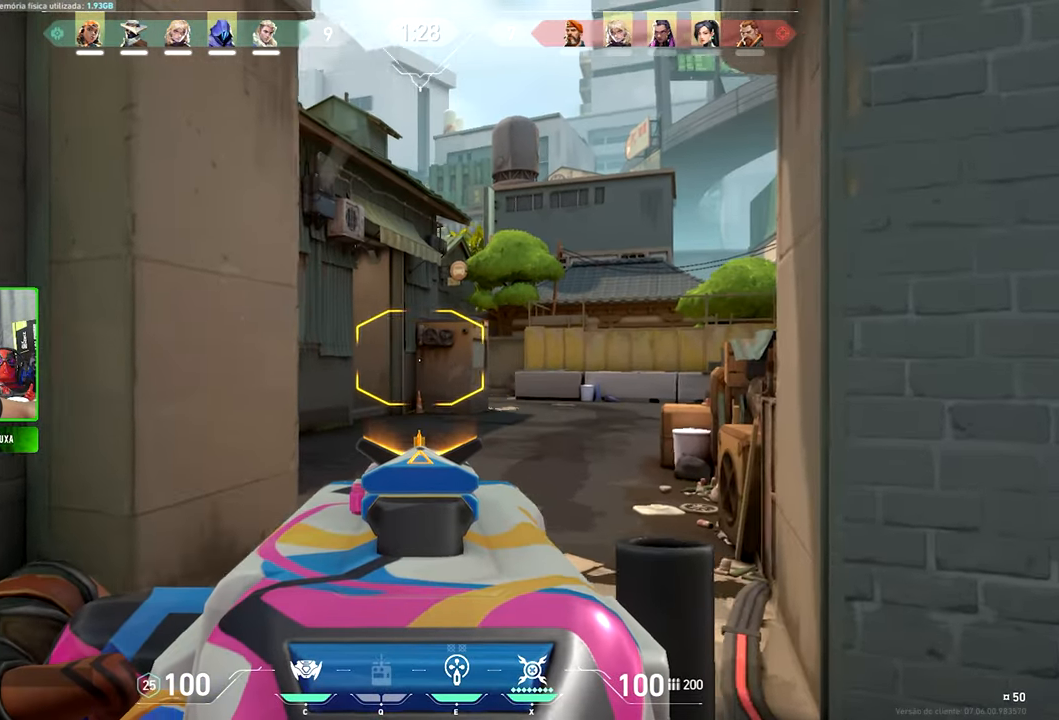
{"keys": ["shift", "w"], "mouse": [], "mouse_move": "still", "events": [[317, "d", "down"], [450, "d", "up"]]}
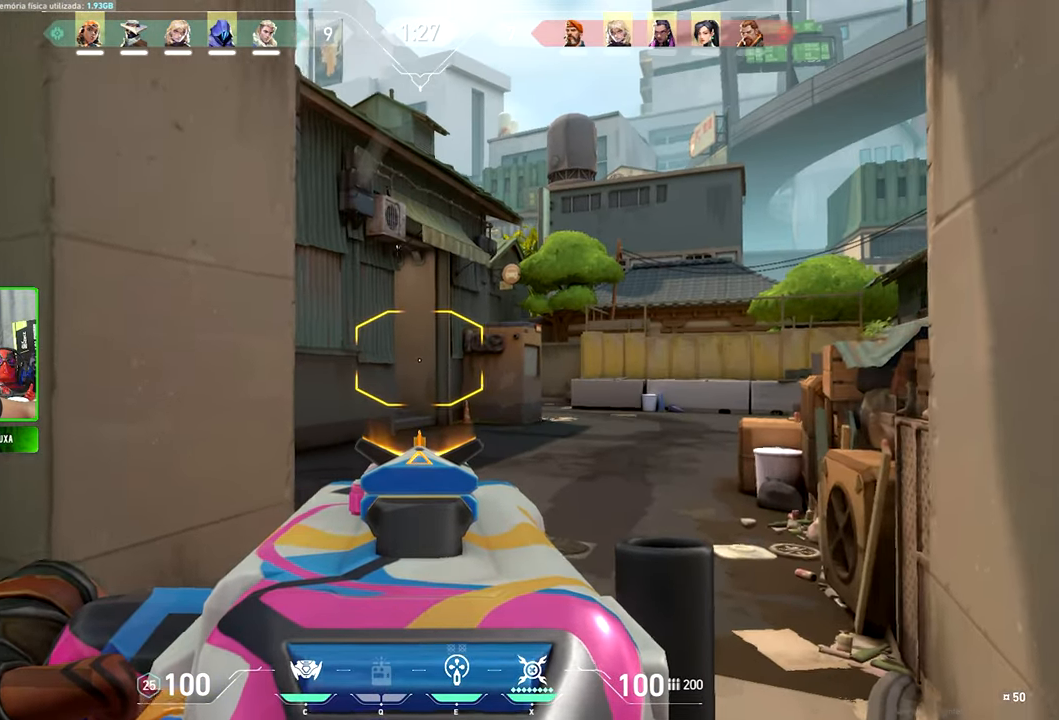
{"keys": ["shift", "w"], "mouse": [], "mouse_move": "still", "events": [[417, "d", "down"], [484, "d", "up"]]}
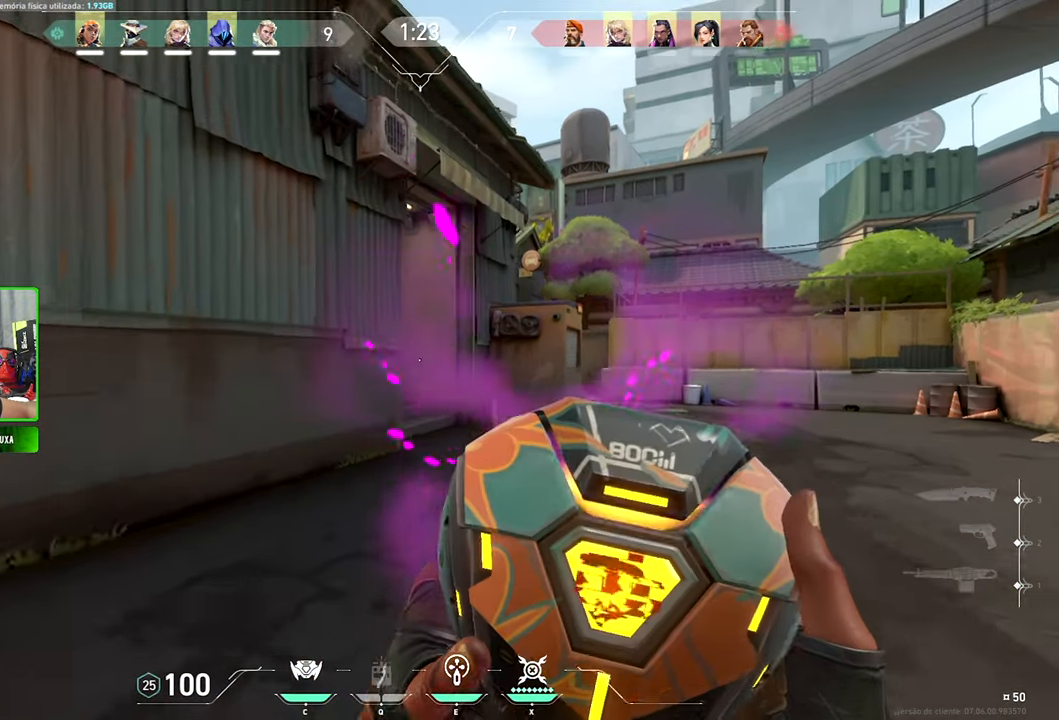
{"keys": ["s"], "mouse": [], "mouse_move": "still", "events": [[350, "s", "down"], [350, "shift", "up"], [350, "w", "up"]]}
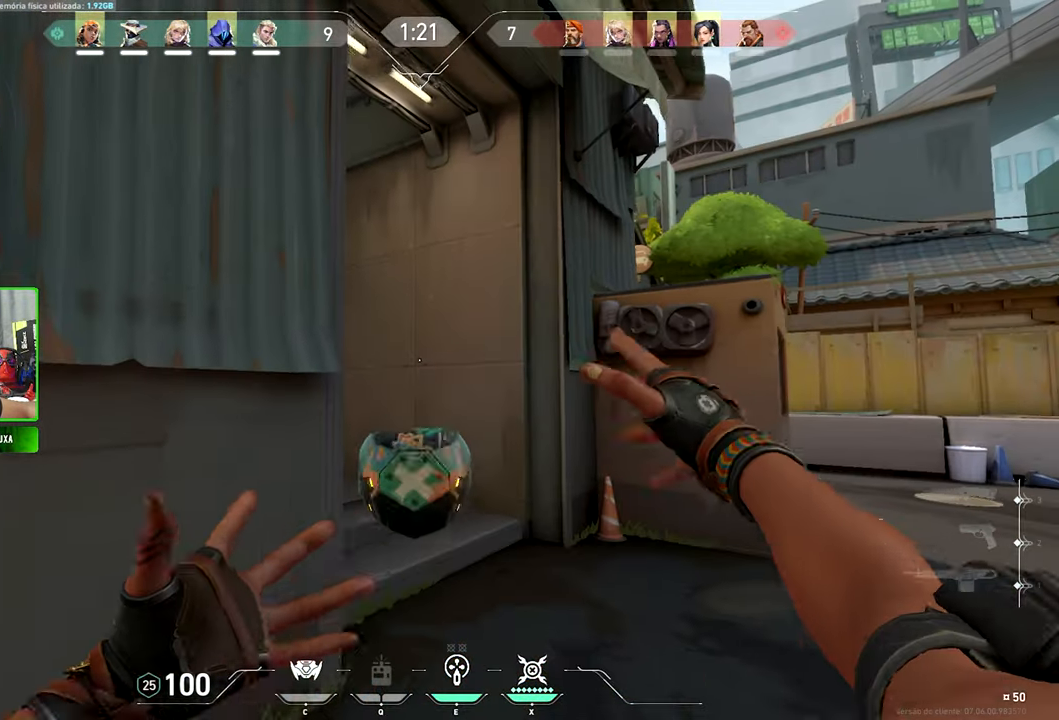
{"keys": [], "mouse": [], "mouse_move": "still", "events": [[234, "s", "up"]]}
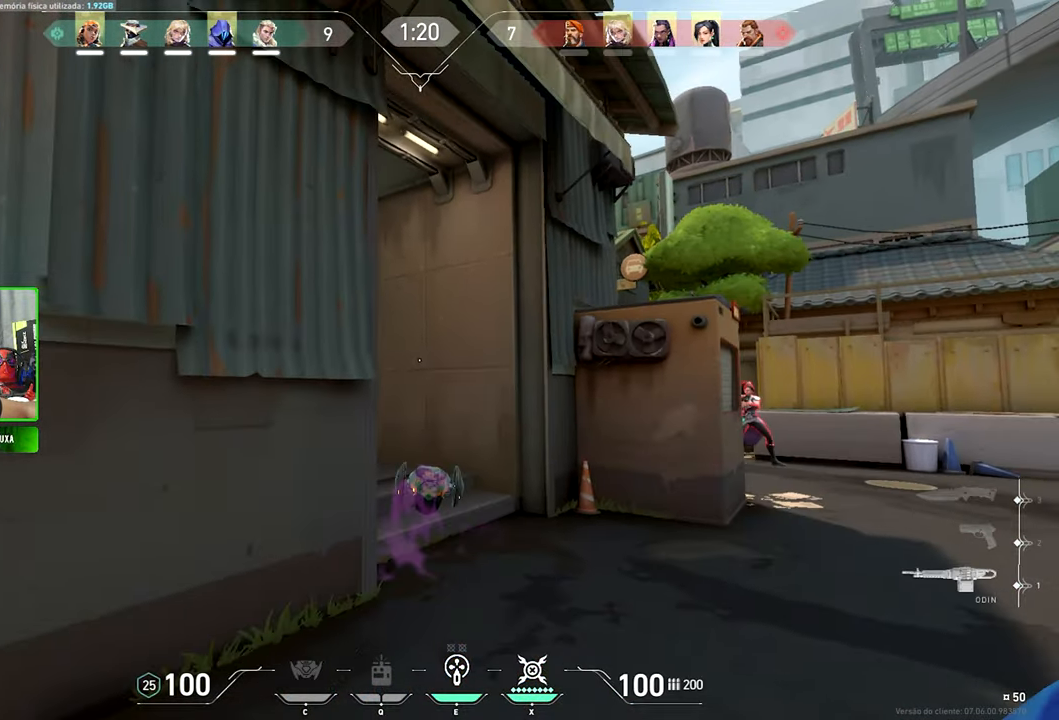
{"keys": ["a"], "mouse": [], "mouse_move": "still", "events": [[250, "a", "down"]]}
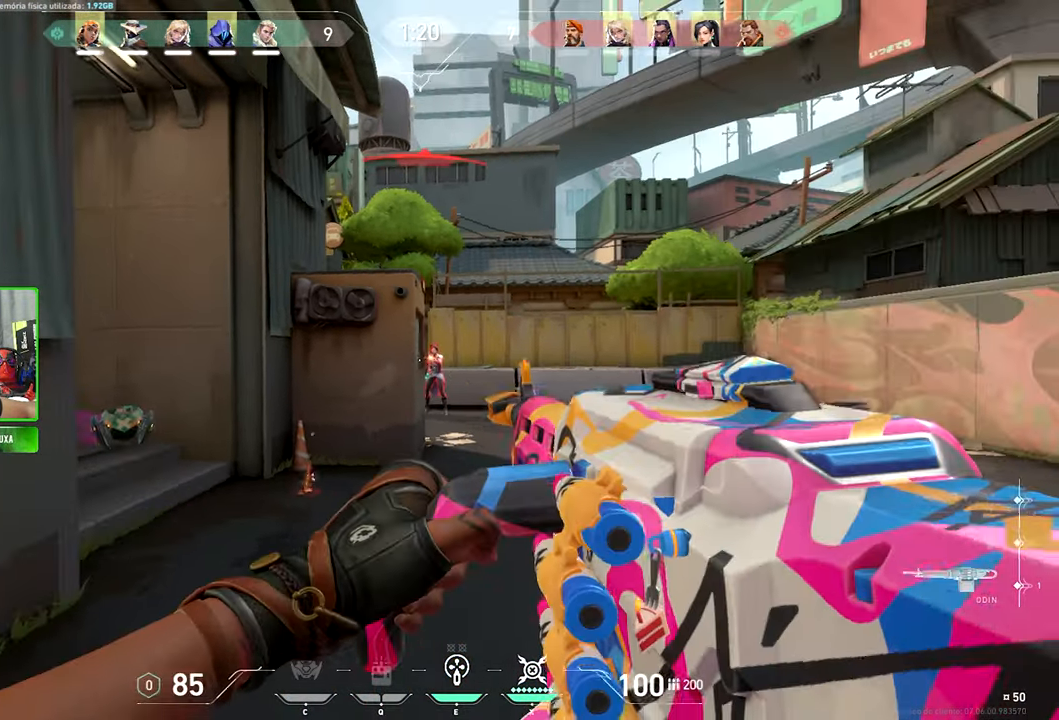
{"keys": ["a"], "mouse": [], "mouse_move": "still", "events": []}
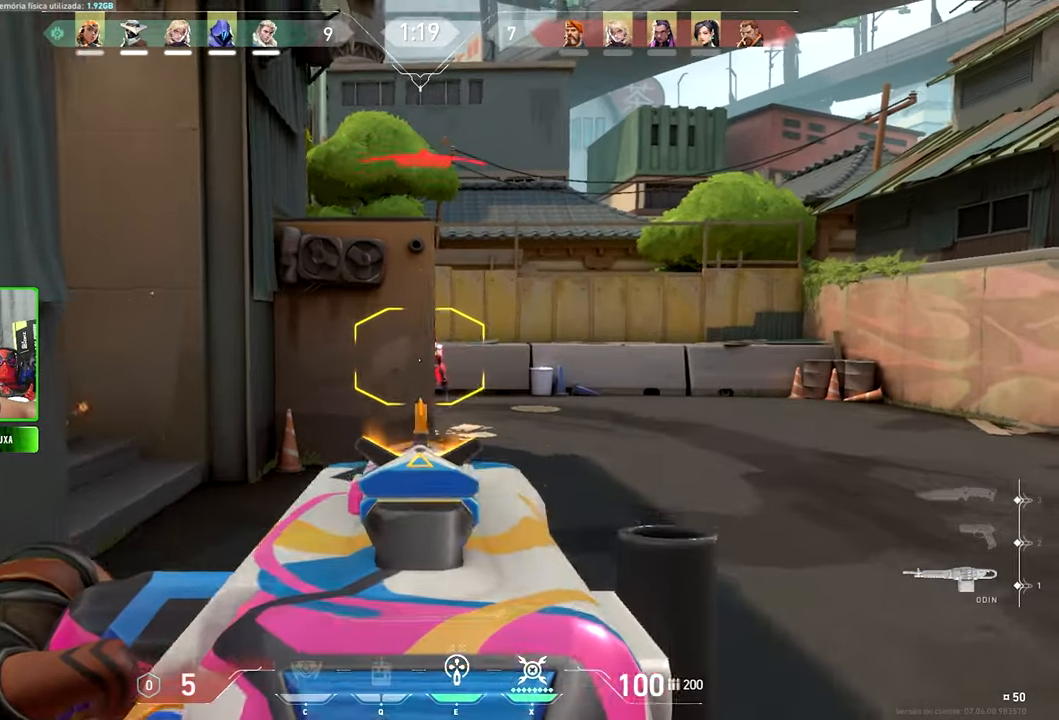
{"keys": [], "mouse": [], "mouse_move": "still", "events": [[133, "a", "up"]]}
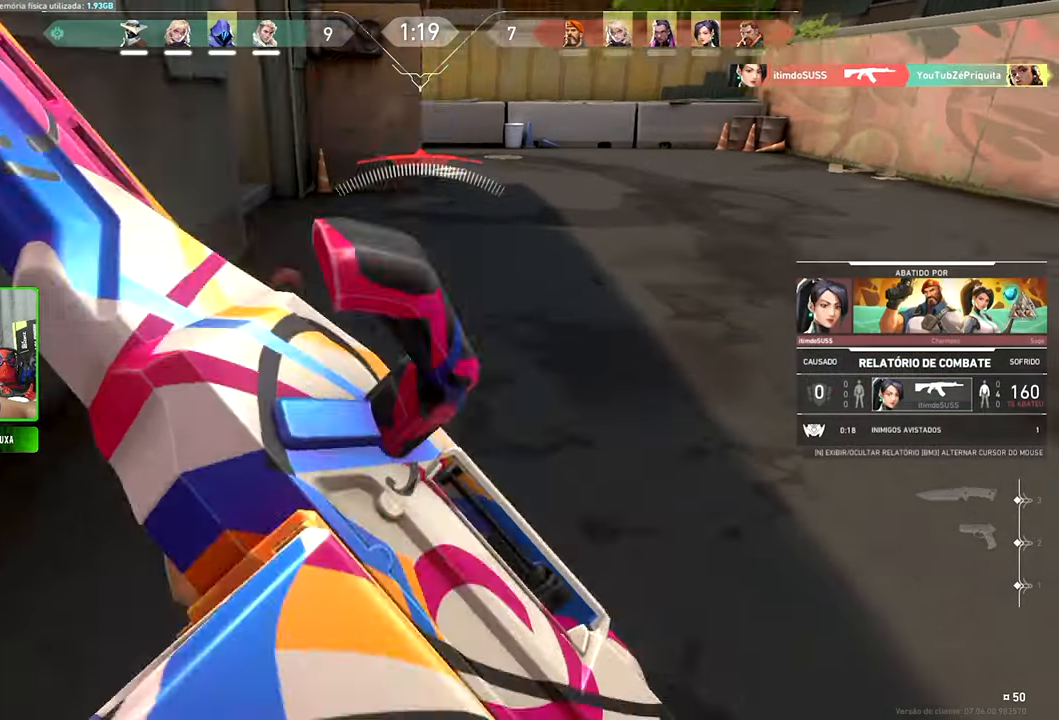
{"keys": ["caps_lock", "v"], "mouse": [], "mouse_move": "up", "events": [[150, "v", "down"], [333, "caps_lock", "down"]]}